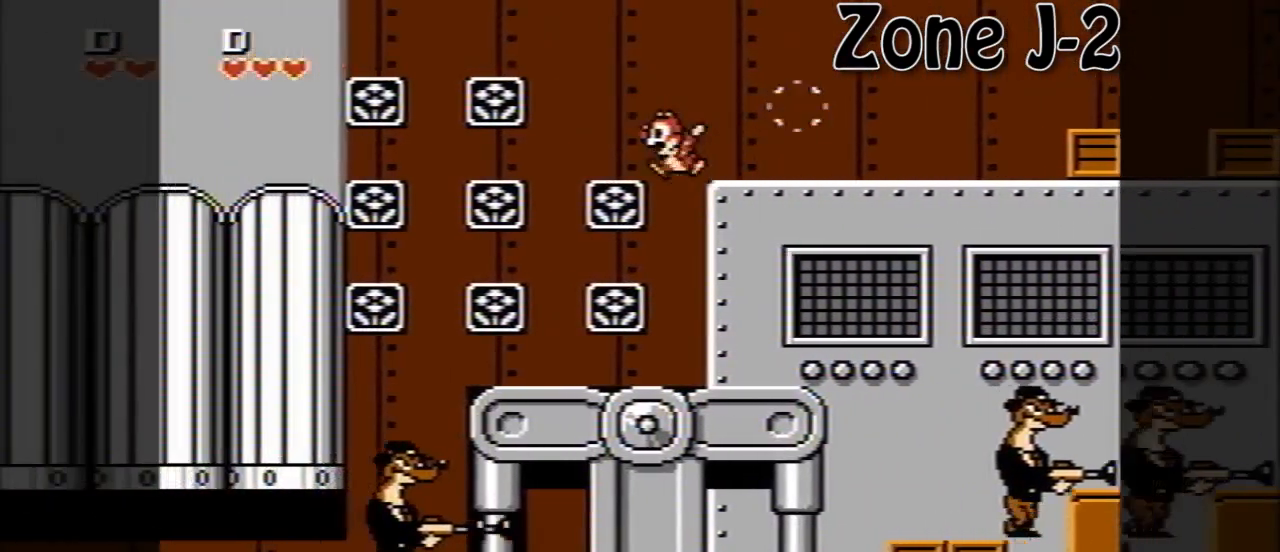
Gameplay with a controller (Nintendo layout); each line is a JSON object with the inputs held at the frame after it. "events" lists button and stick changes between this image and that frame as [ms after this image, input, new state], when the widget could be followed in between. Not read: L3 R3.
{"buttons": [], "events": [[200, "DPAD_LEFT", "up"]]}
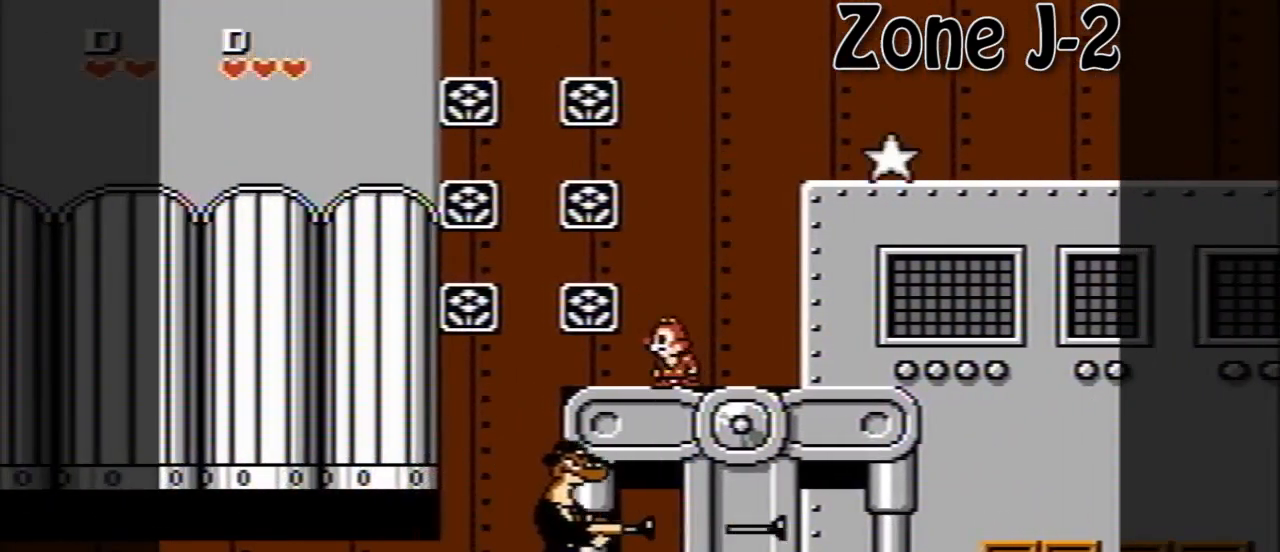
{"buttons": [], "events": []}
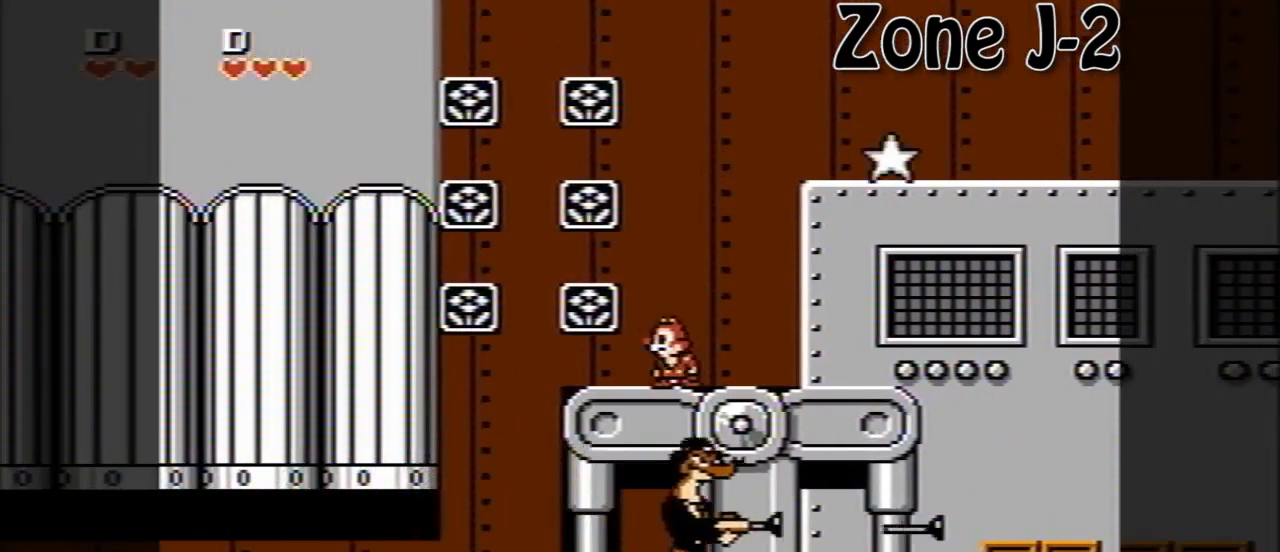
{"buttons": [], "events": []}
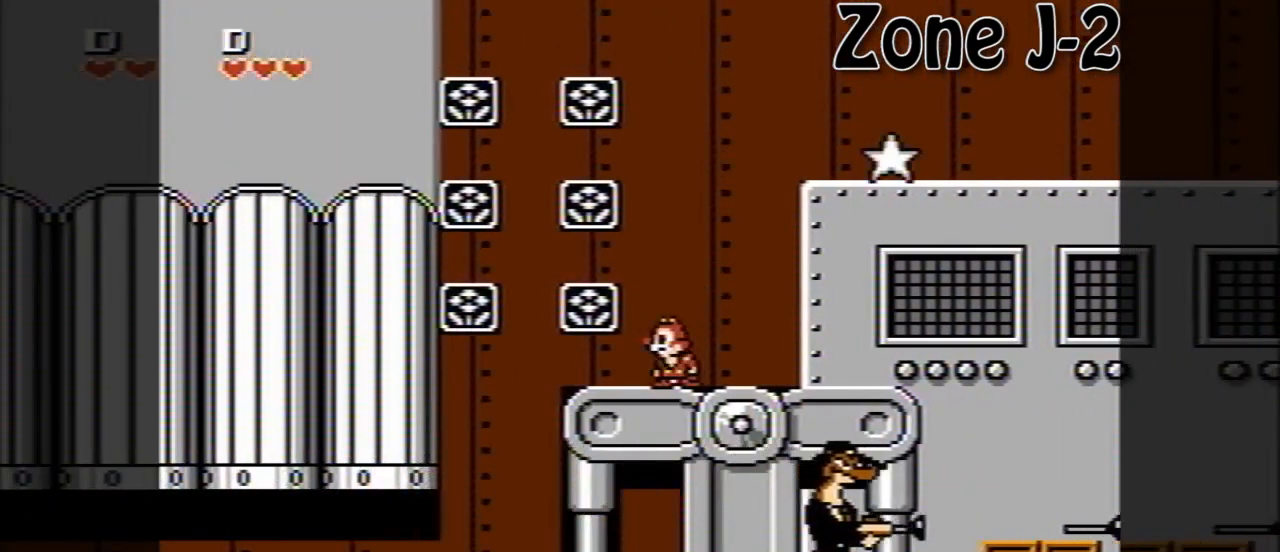
{"buttons": [], "events": []}
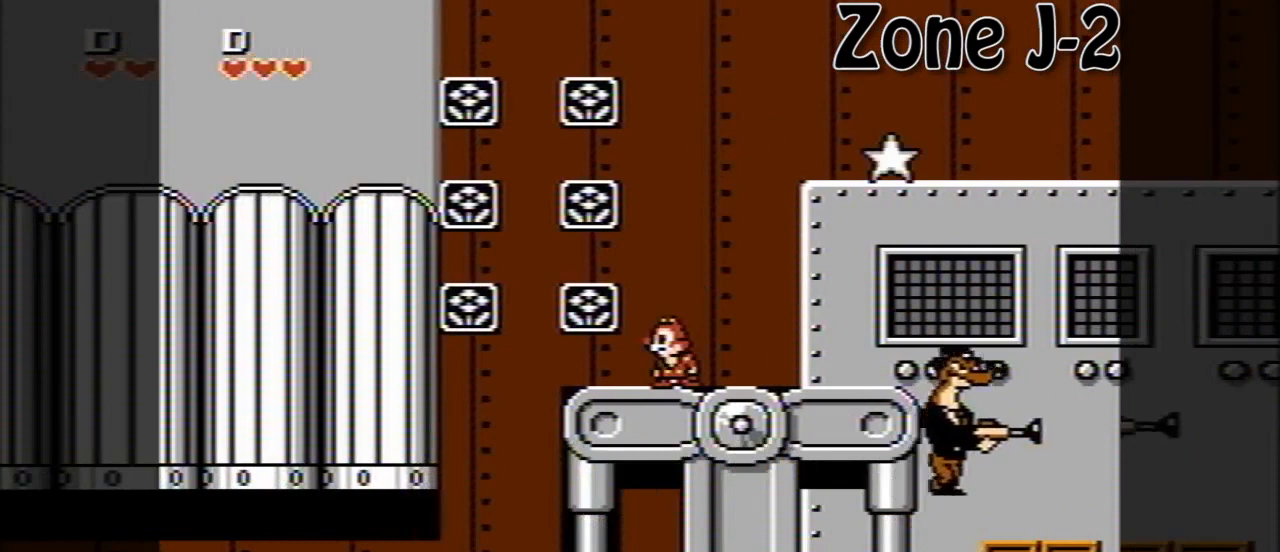
{"buttons": [], "events": []}
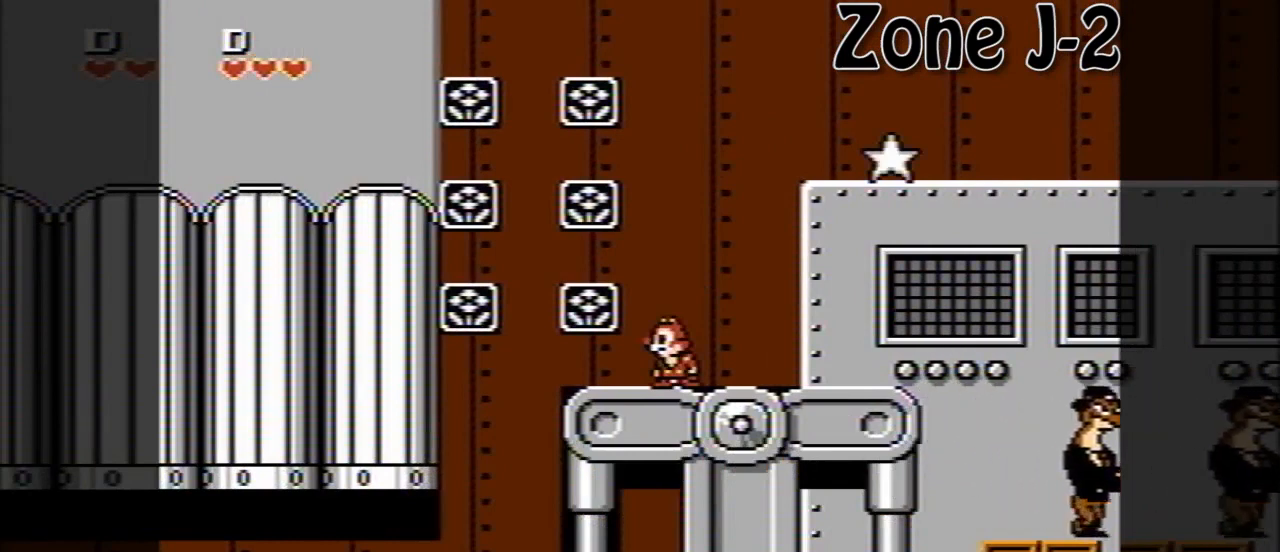
{"buttons": [], "events": []}
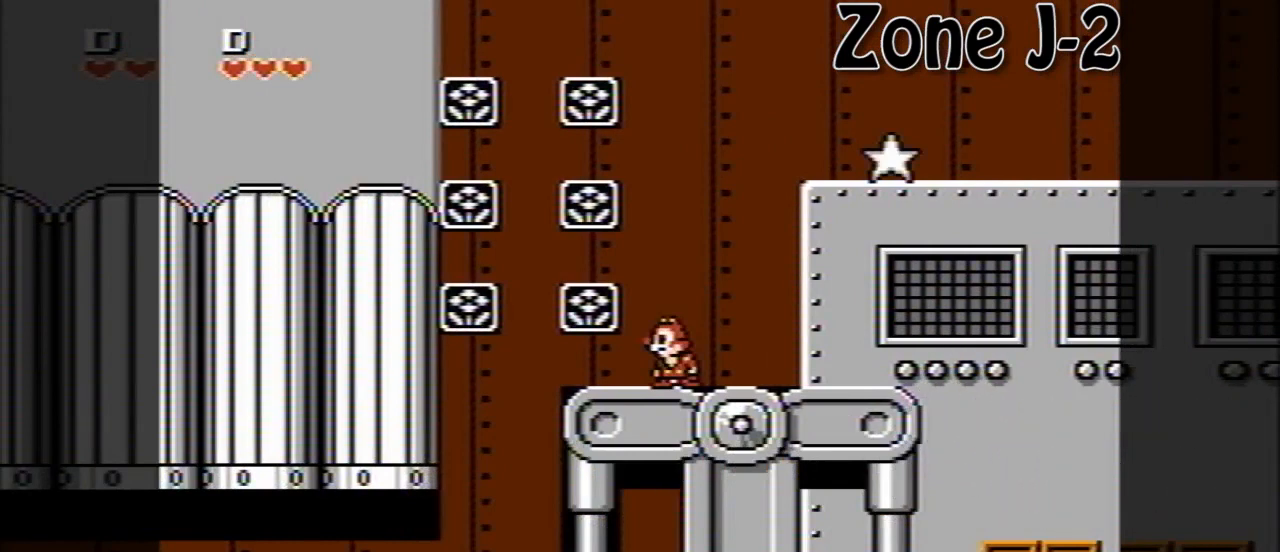
{"buttons": [], "events": []}
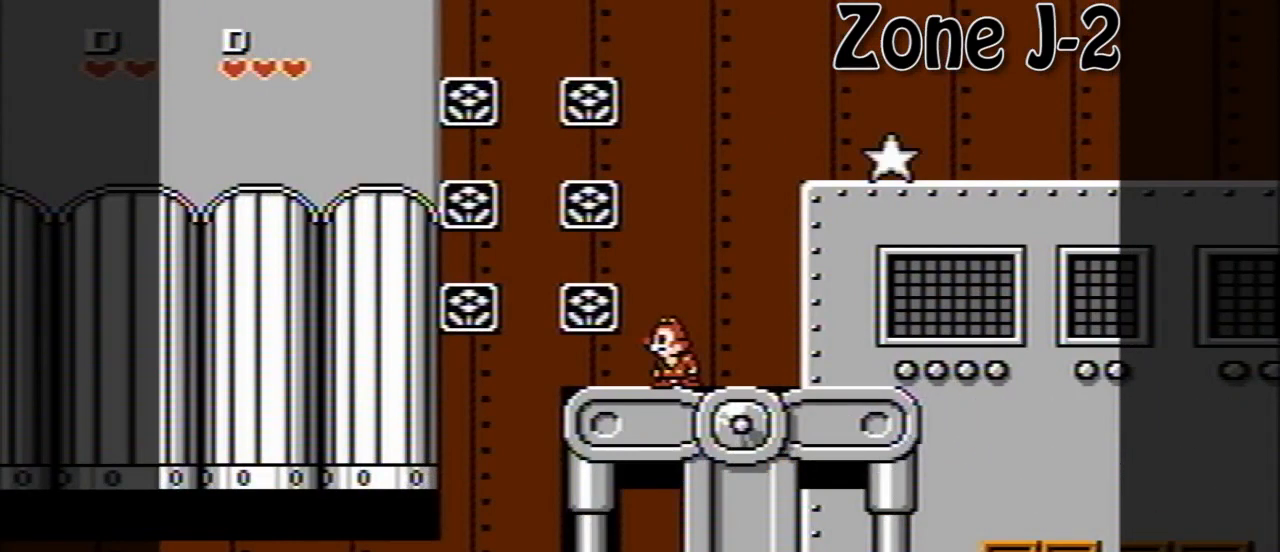
{"buttons": [], "events": [[120, "DPAD_LEFT", "down"], [280, "DPAD_LEFT", "up"]]}
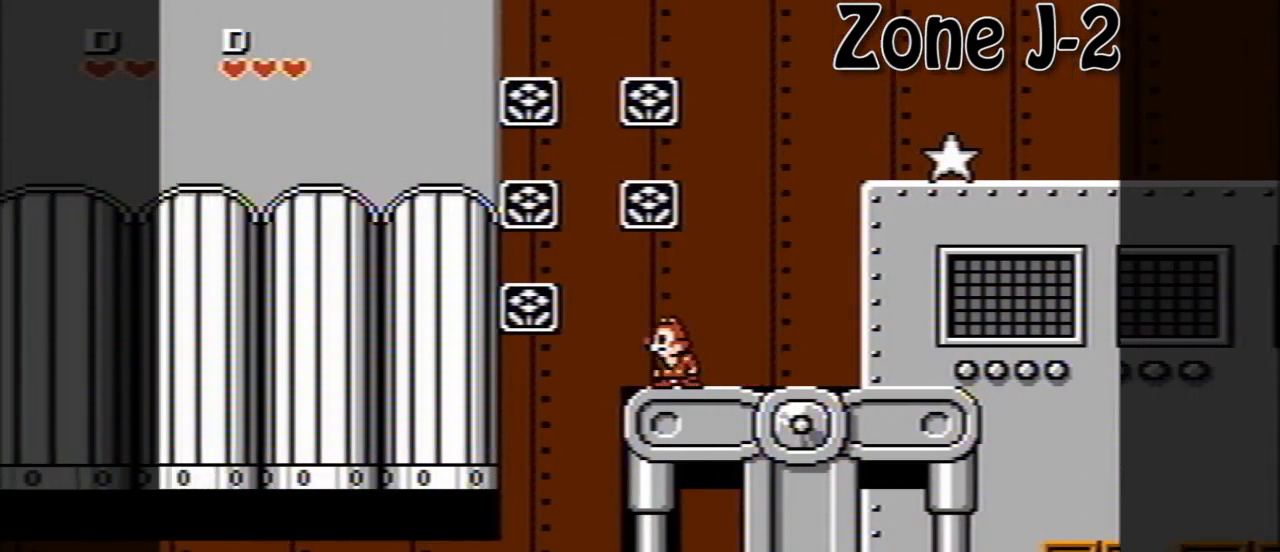
{"buttons": [], "events": [[320, "DPAD_LEFT", "down"], [400, "DPAD_LEFT", "up"]]}
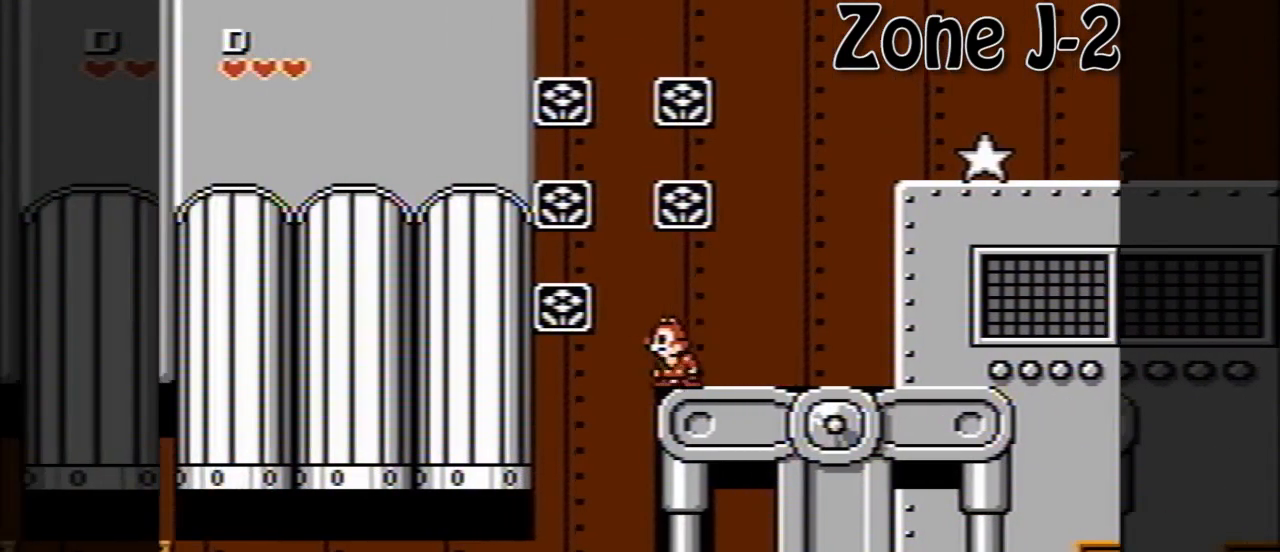
{"buttons": [], "events": [[80, "A", "down"], [480, "A", "up"]]}
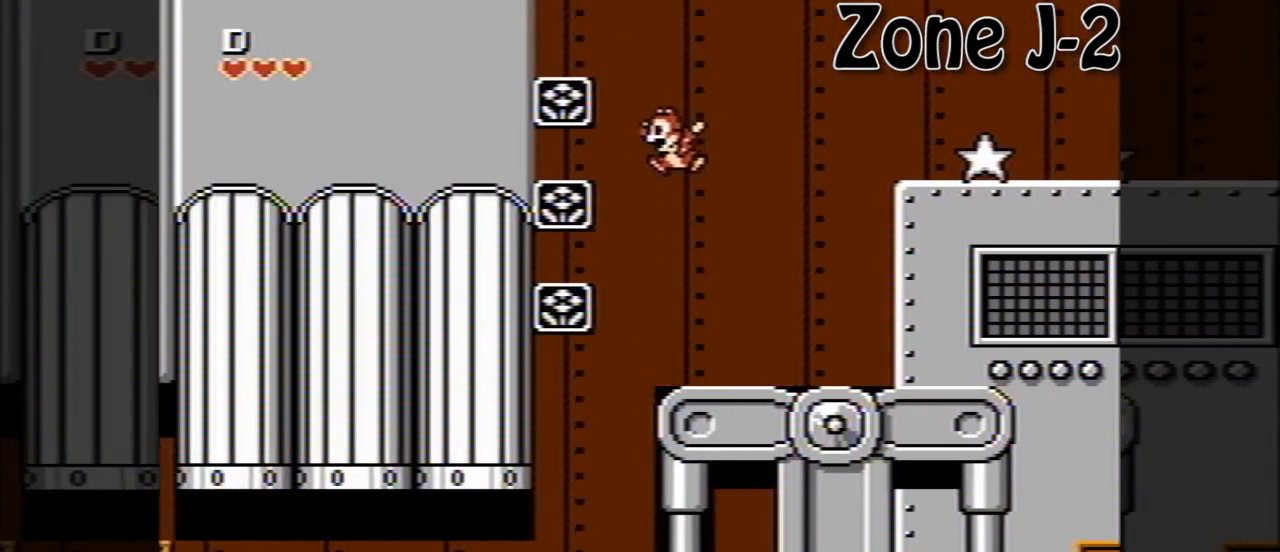
{"buttons": ["A", "DPAD_LEFT"], "events": [[440, "DPAD_LEFT", "down"], [480, "A", "down"]]}
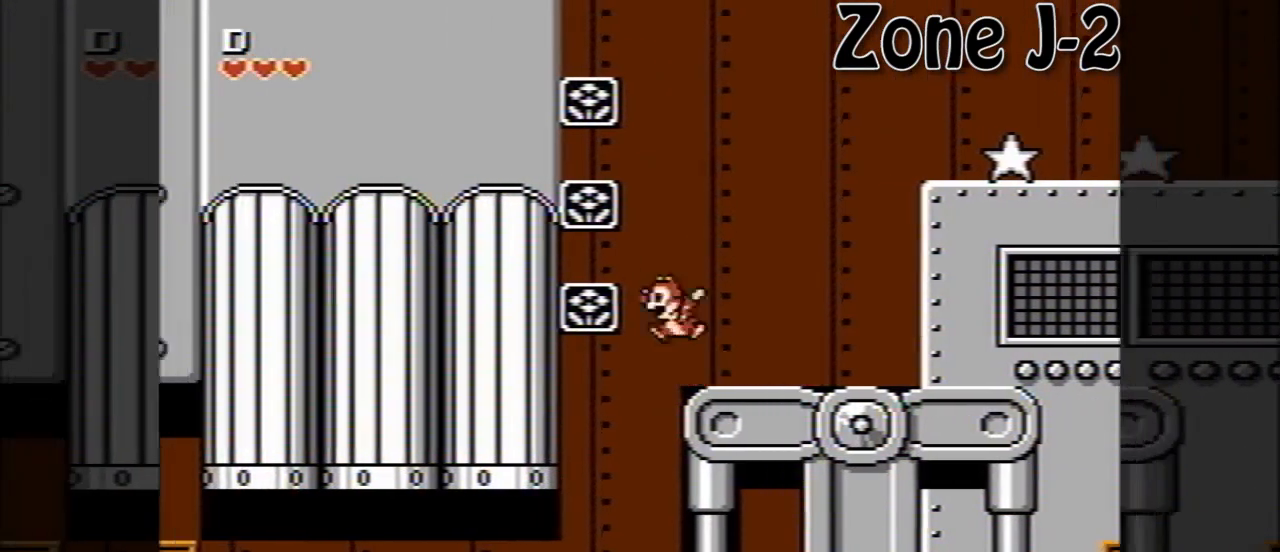
{"buttons": ["DPAD_RIGHT"], "events": [[200, "DPAD_LEFT", "up"], [240, "DPAD_RIGHT", "down"], [440, "A", "up"]]}
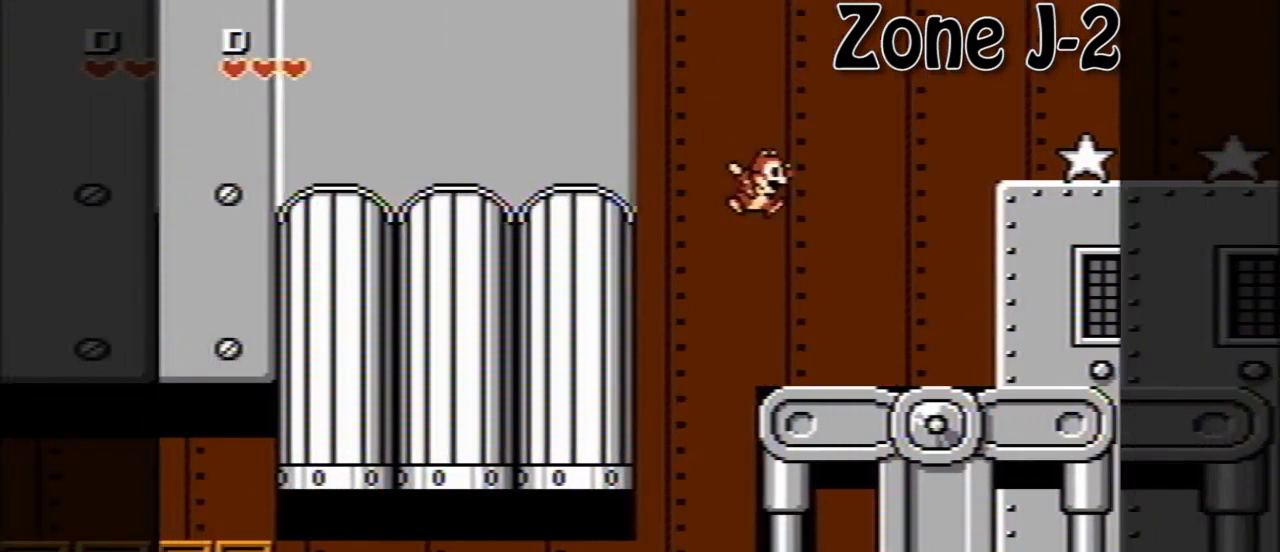
{"buttons": ["DPAD_LEFT"], "events": [[80, "DPAD_RIGHT", "up"], [400, "DPAD_LEFT", "down"]]}
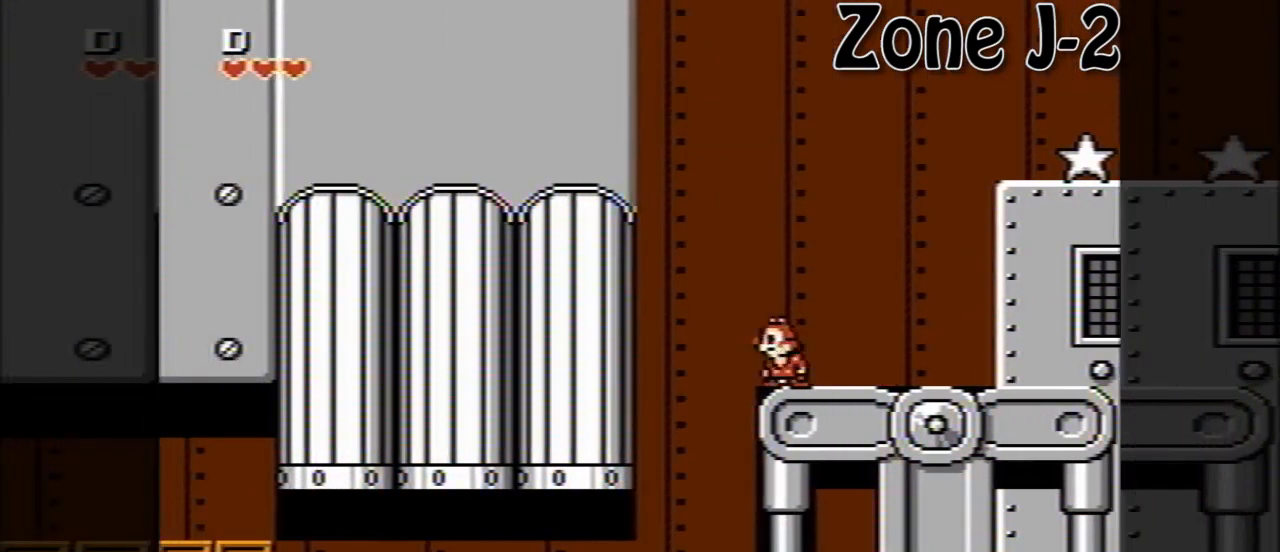
{"buttons": ["DPAD_LEFT"], "events": [[40, "DPAD_LEFT", "up"], [440, "DPAD_LEFT", "down"]]}
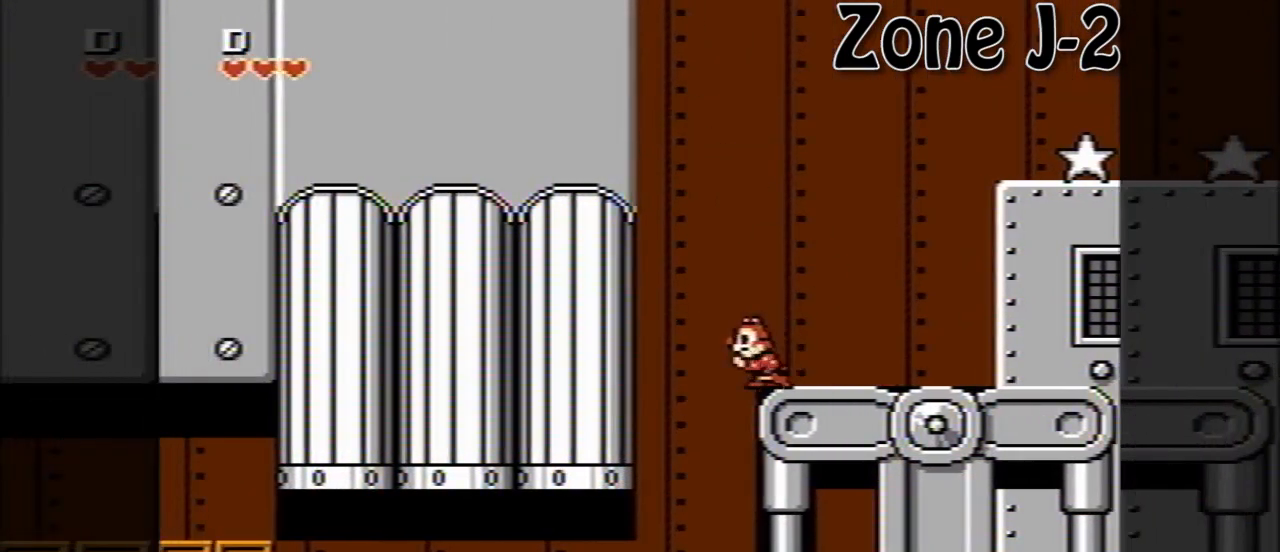
{"buttons": [], "events": [[40, "DPAD_LEFT", "up"]]}
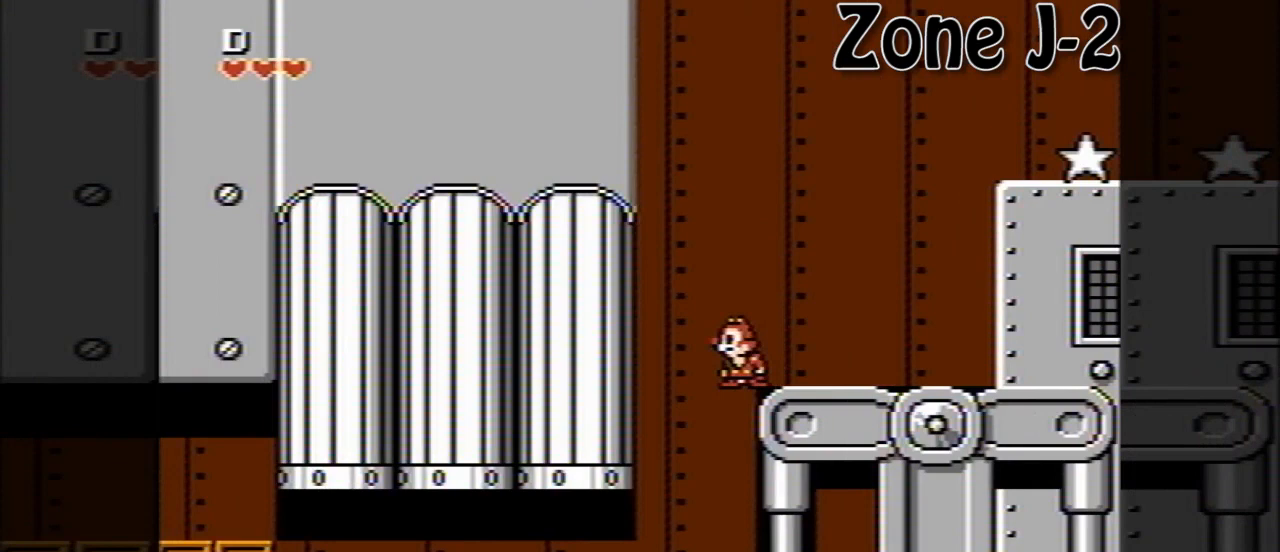
{"buttons": [], "events": []}
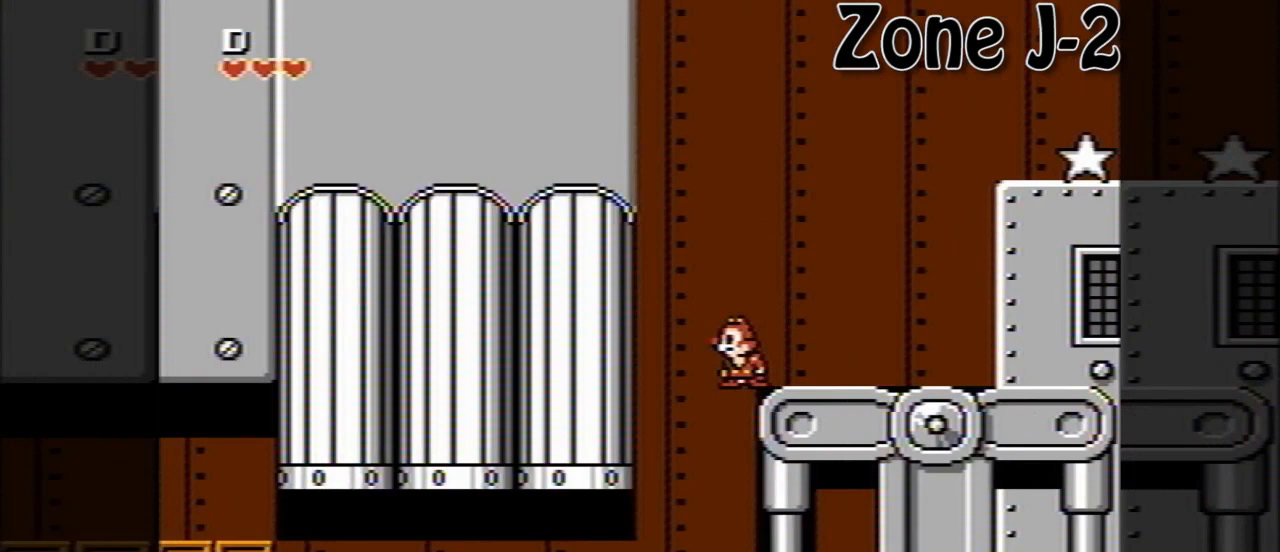
{"buttons": [], "events": []}
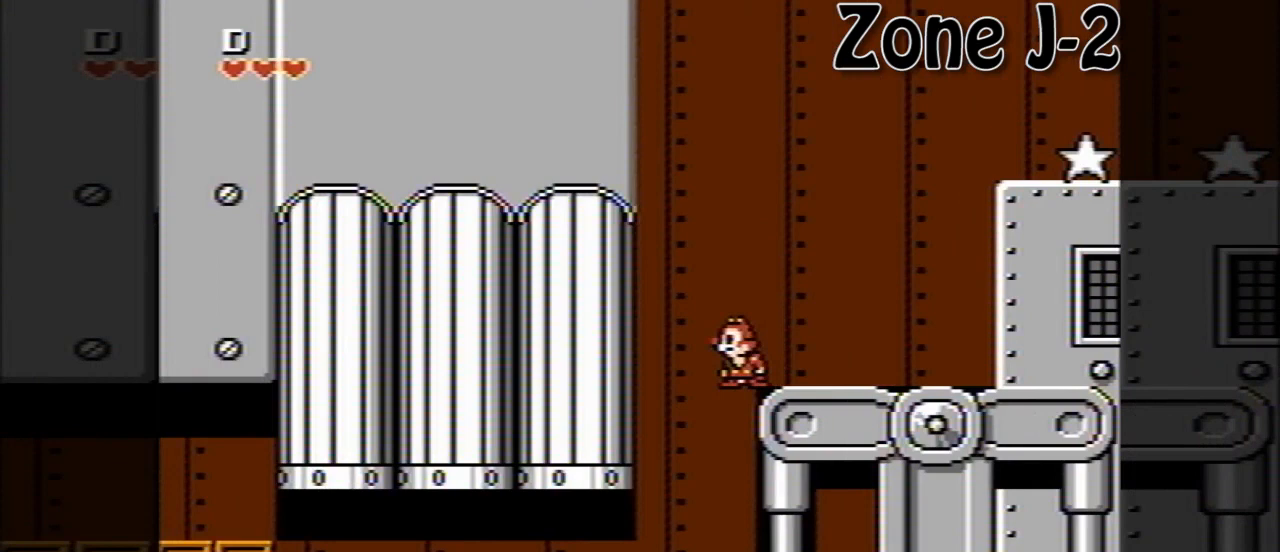
{"buttons": [], "events": []}
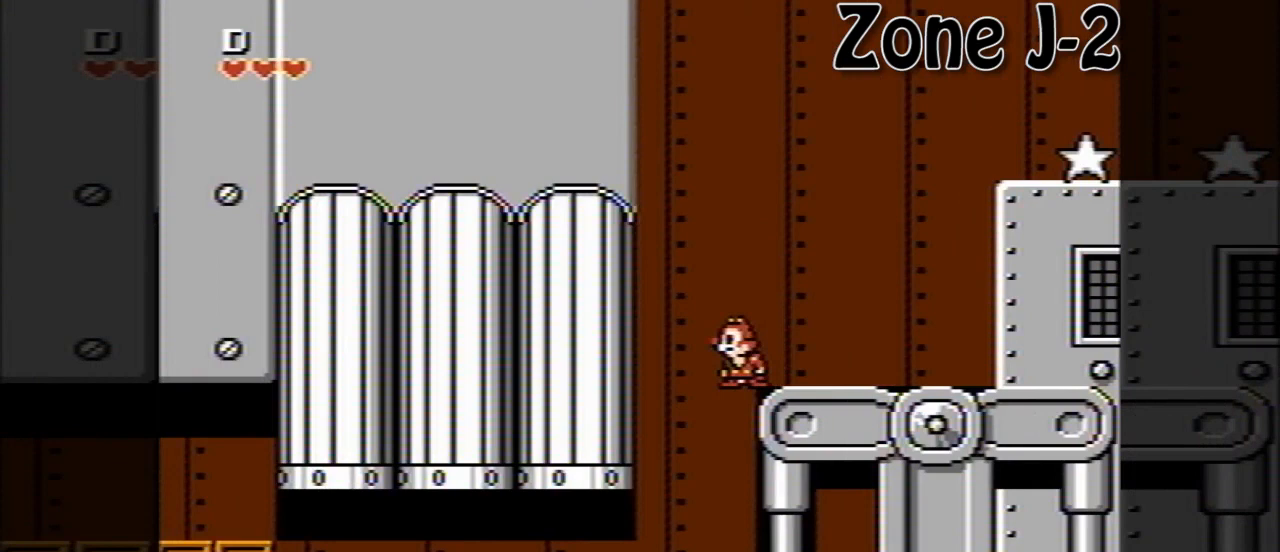
{"buttons": [], "events": [[200, "DPAD_LEFT", "down"], [320, "DPAD_LEFT", "up"]]}
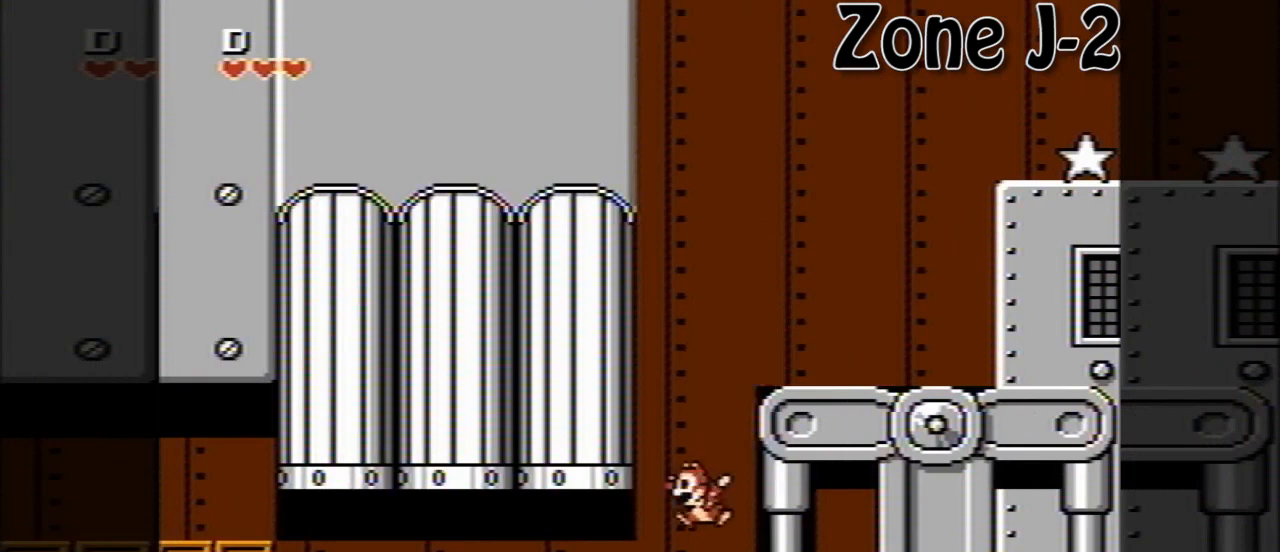
{"buttons": ["DPAD_LEFT"], "events": [[40, "DPAD_LEFT", "down"]]}
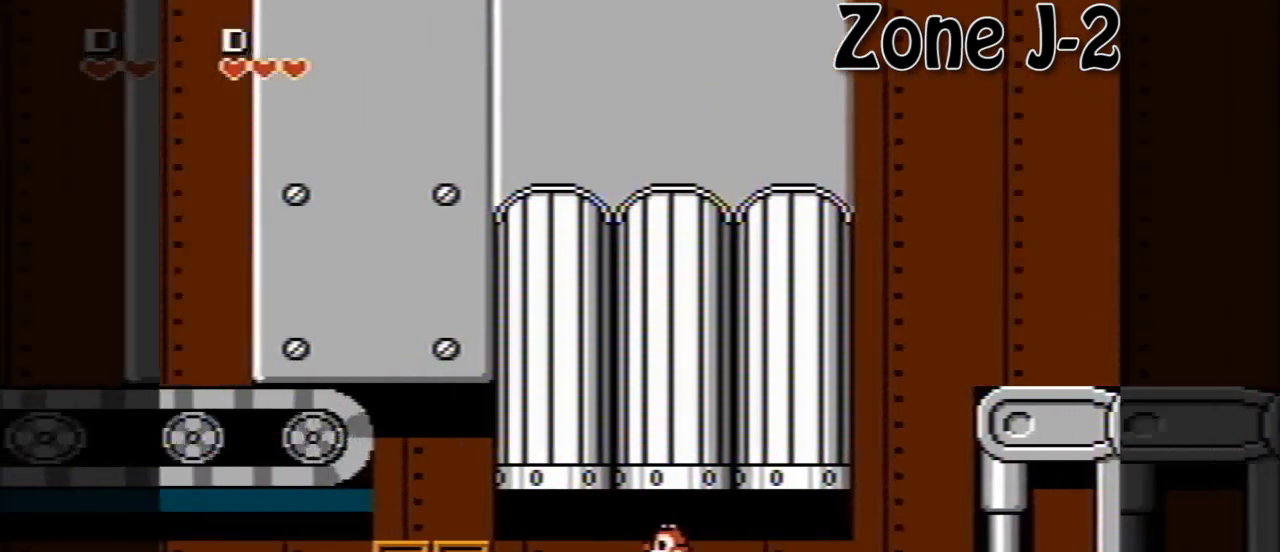
{"buttons": ["B", "DPAD_LEFT"], "events": [[320, "B", "down"], [440, "B", "up"], [520, "B", "down"]]}
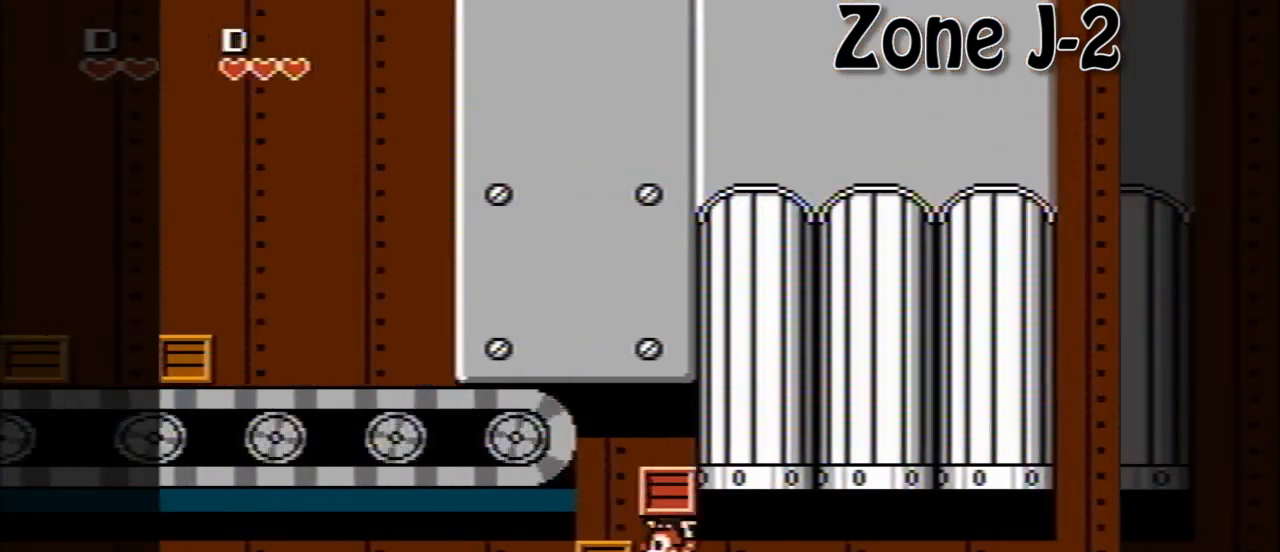
{"buttons": ["DPAD_LEFT"], "events": [[160, "B", "up"], [360, "B", "down"], [440, "B", "up"]]}
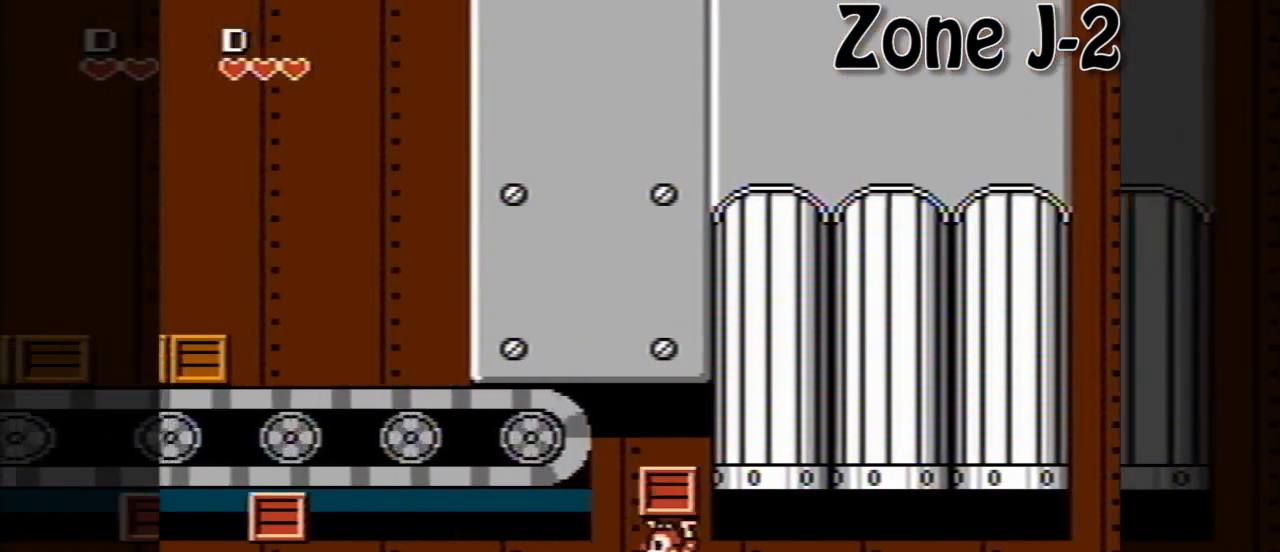
{"buttons": ["A", "DPAD_LEFT"], "events": [[400, "A", "down"]]}
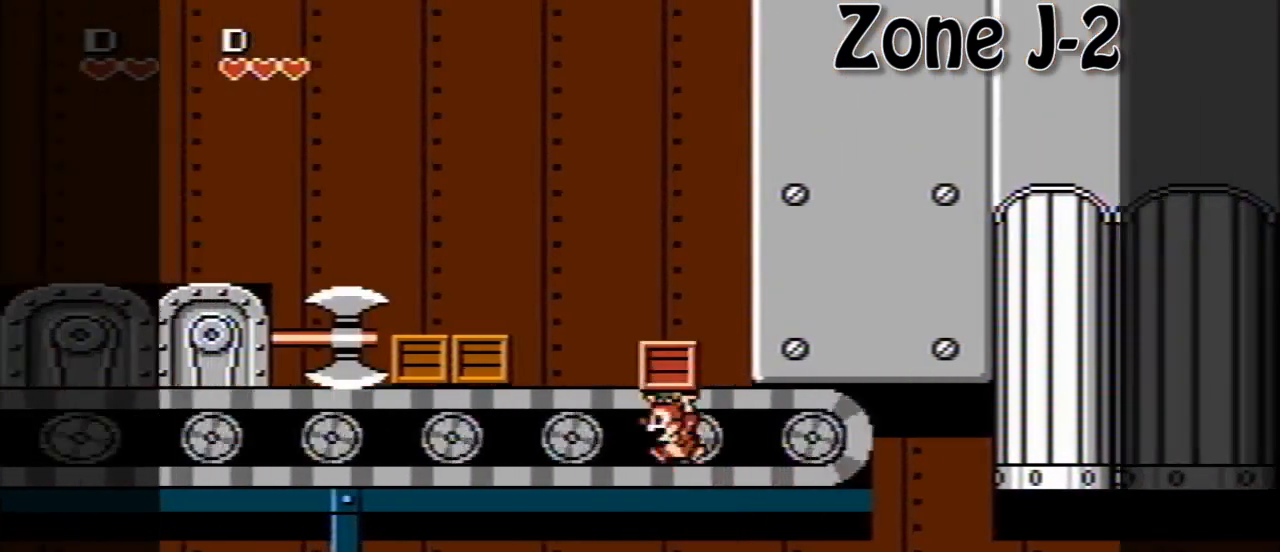
{"buttons": ["A", "DPAD_LEFT"], "events": [[160, "A", "up"], [200, "DPAD_LEFT", "up"], [320, "A", "down"], [360, "DPAD_LEFT", "down"]]}
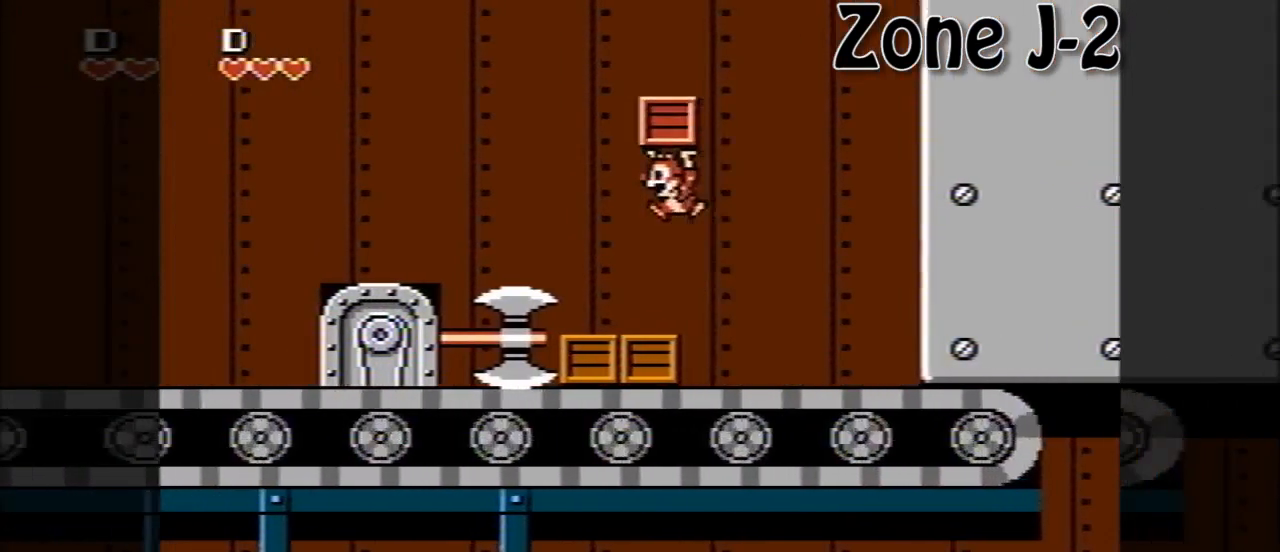
{"buttons": [], "events": [[40, "A", "up"], [40, "DPAD_LEFT", "up"], [400, "DPAD_LEFT", "down"], [520, "DPAD_LEFT", "up"]]}
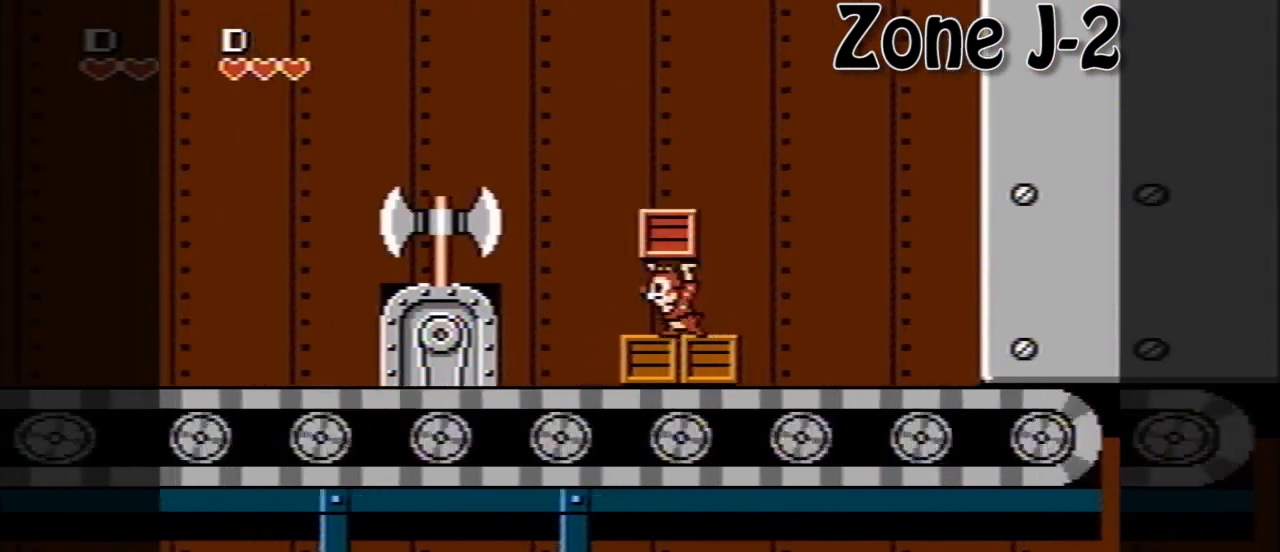
{"buttons": ["DPAD_LEFT"], "events": [[400, "DPAD_LEFT", "down"]]}
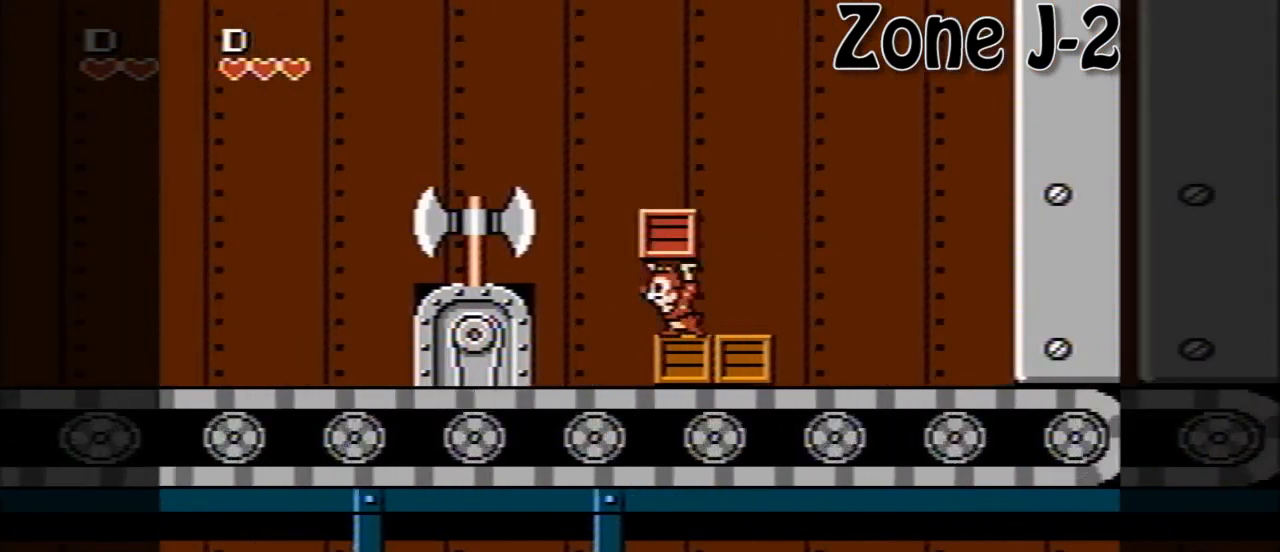
{"buttons": [], "events": [[40, "DPAD_LEFT", "up"]]}
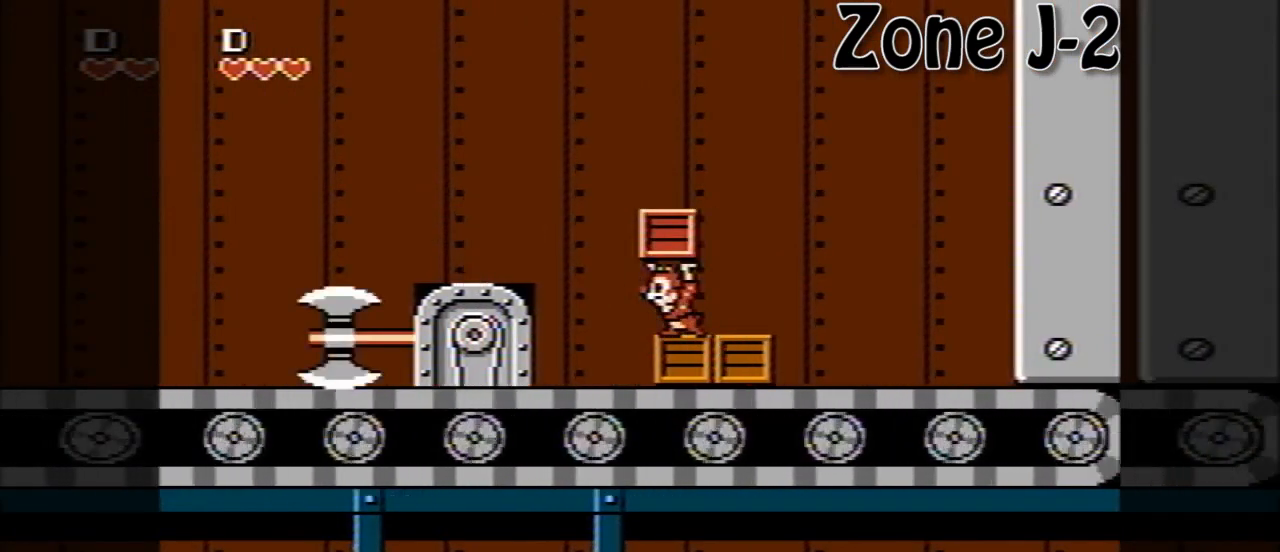
{"buttons": ["DPAD_LEFT"], "events": [[80, "A", "down"], [80, "DPAD_LEFT", "down"], [360, "A", "up"]]}
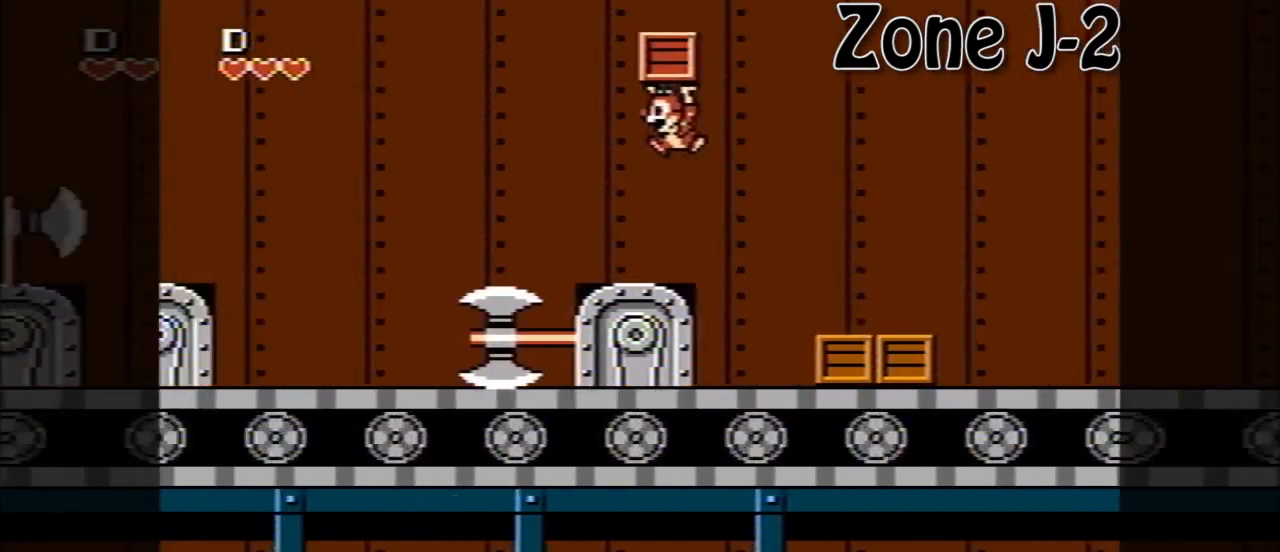
{"buttons": ["A", "DPAD_LEFT"], "events": [[240, "A", "down"]]}